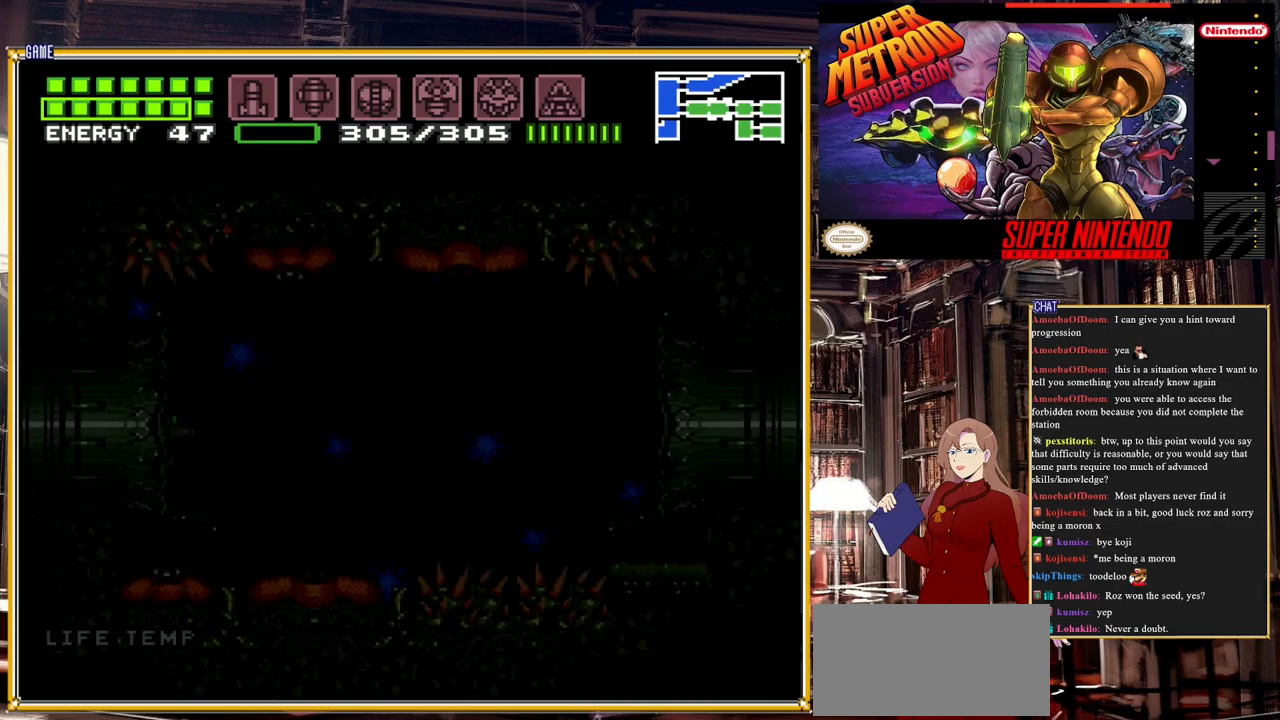
Gameplay with a controller (Nintendo layout); each line is a JSON object with the inputs held at the frame after it. "events" lists button and stick changes between this image and that frame as [ms after this image, input, new state], when the widget could be followed in between. Not read: L3 R3.
{"buttons": ["B", "DPAD_RIGHT"], "events": []}
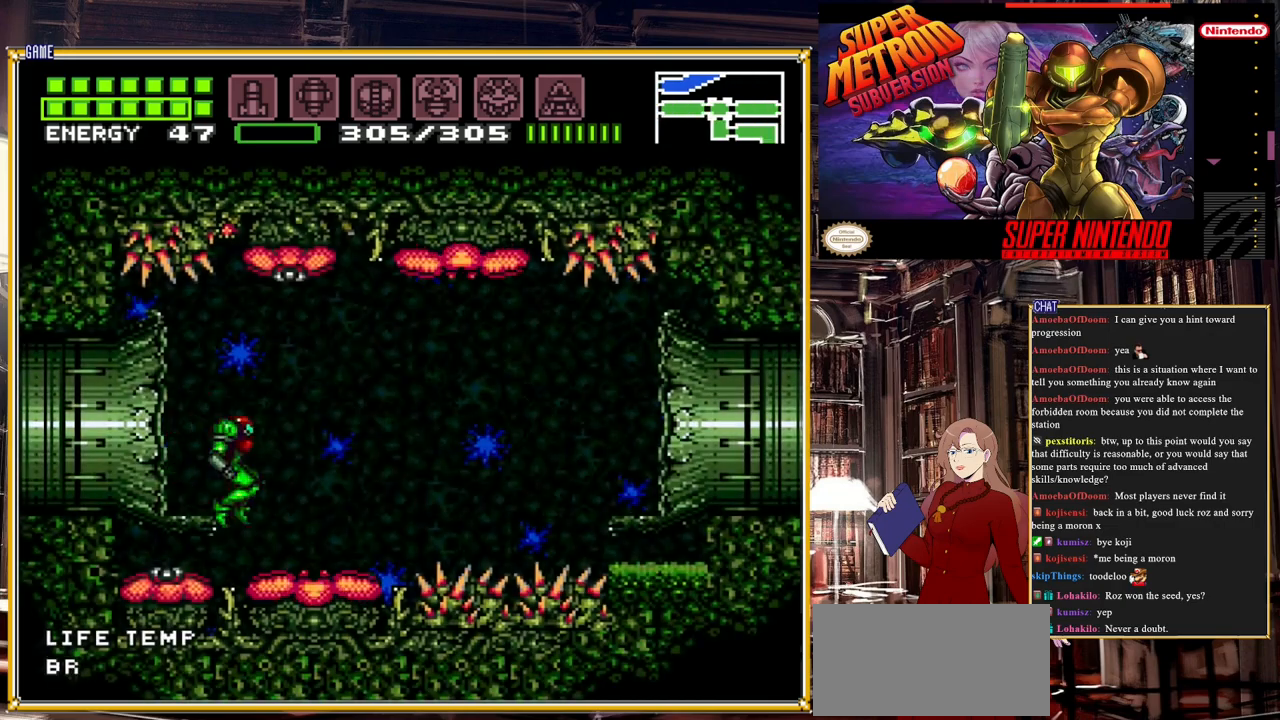
{"buttons": ["B", "DPAD_RIGHT"], "events": [[33, "A", "down"], [183, "A", "up"], [367, "A", "down"], [500, "A", "up"]]}
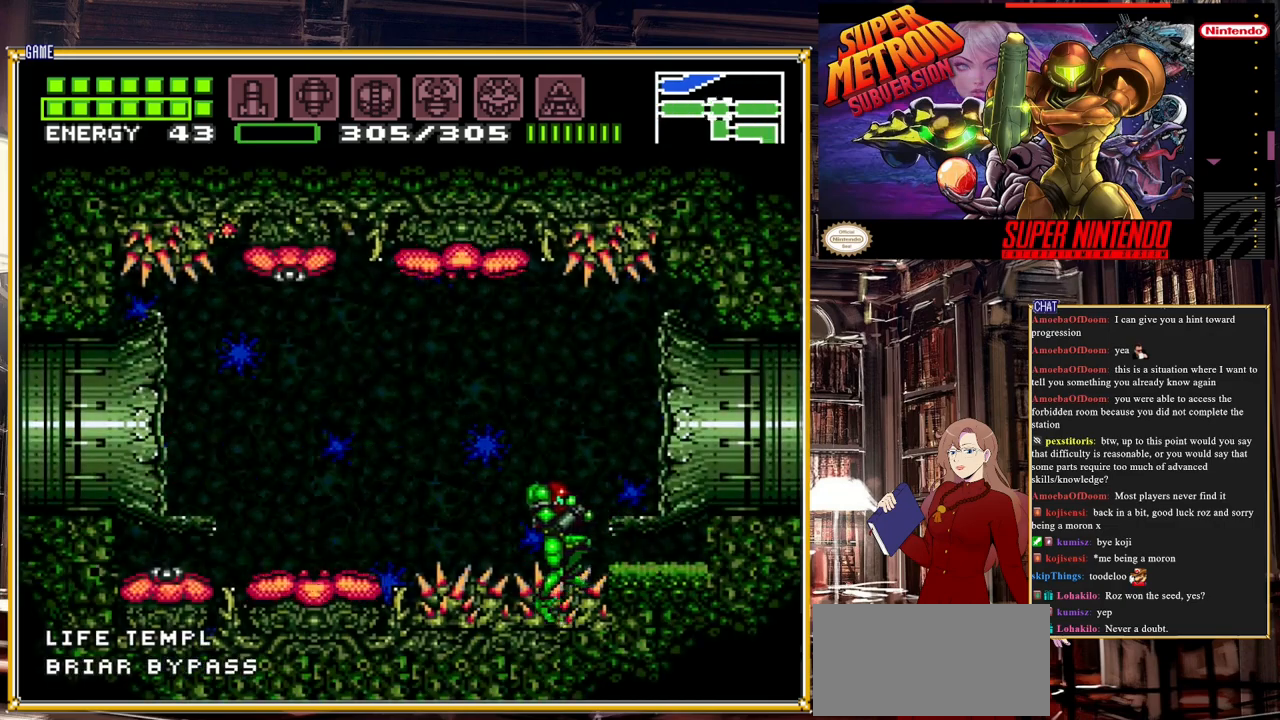
{"buttons": ["DPAD_RIGHT"], "events": [[283, "A", "down"], [400, "A", "up"], [450, "B", "up"]]}
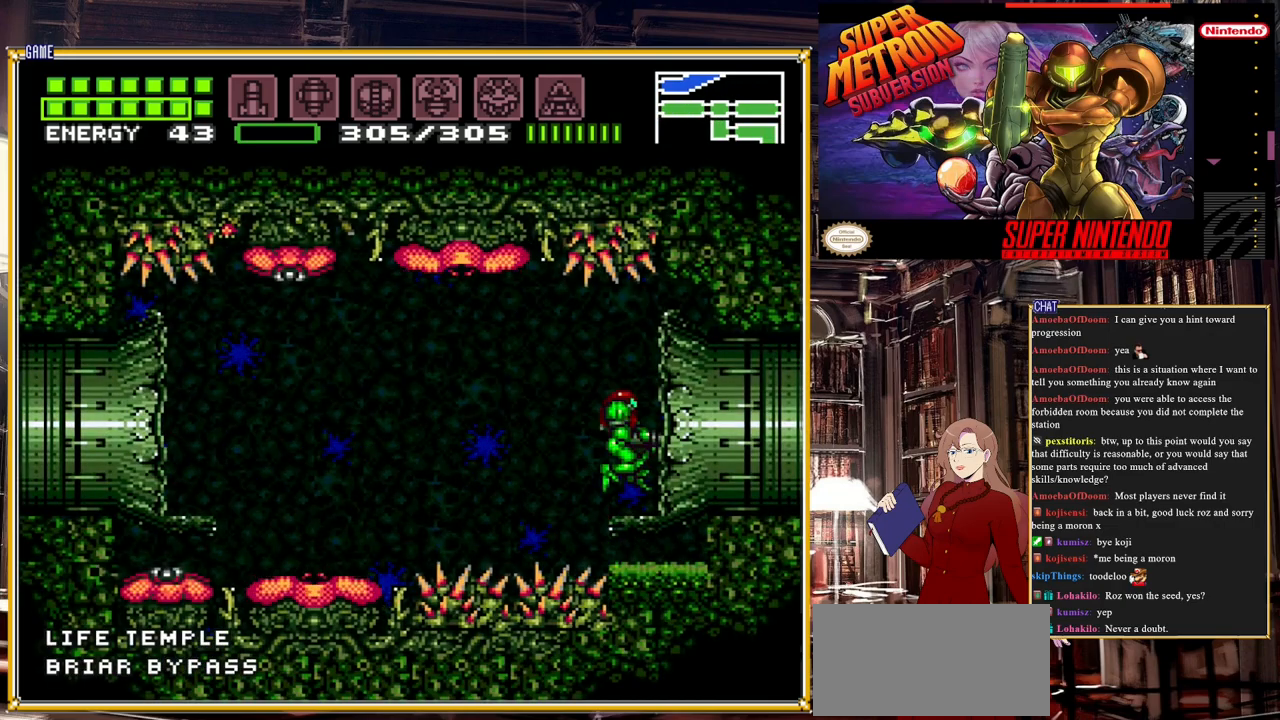
{"buttons": ["DPAD_RIGHT"], "events": []}
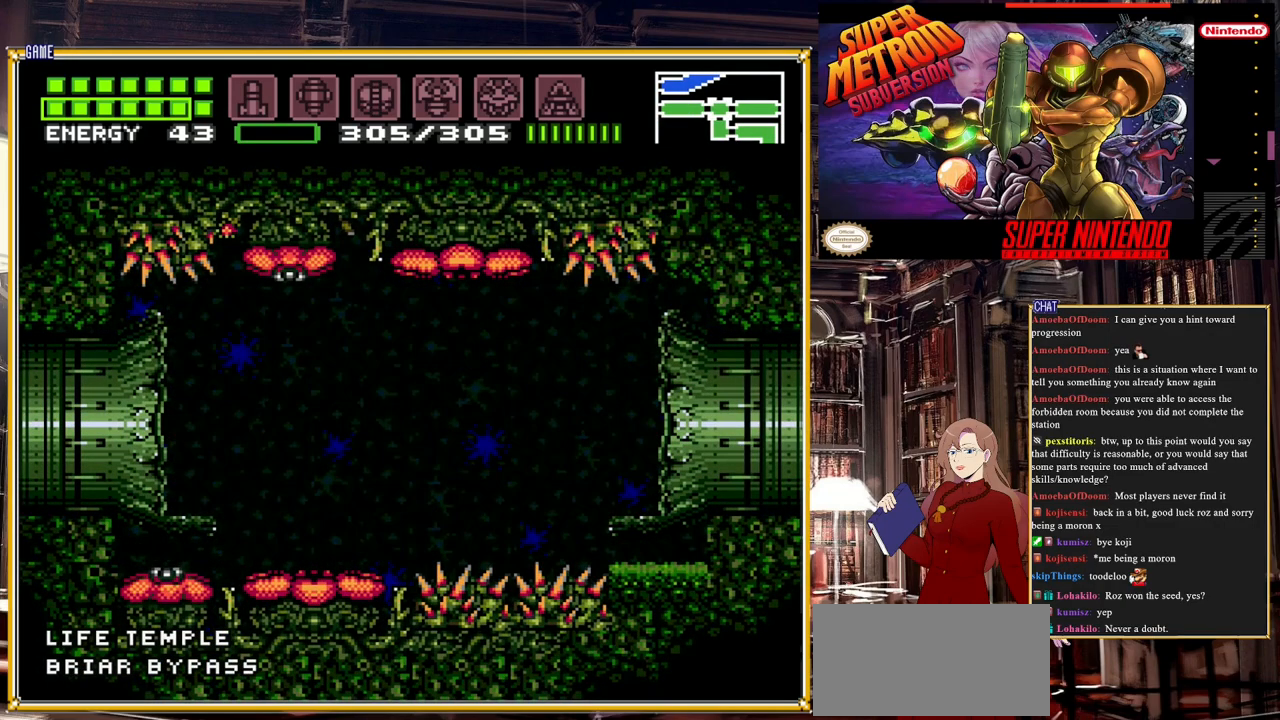
{"buttons": ["DPAD_RIGHT"], "events": []}
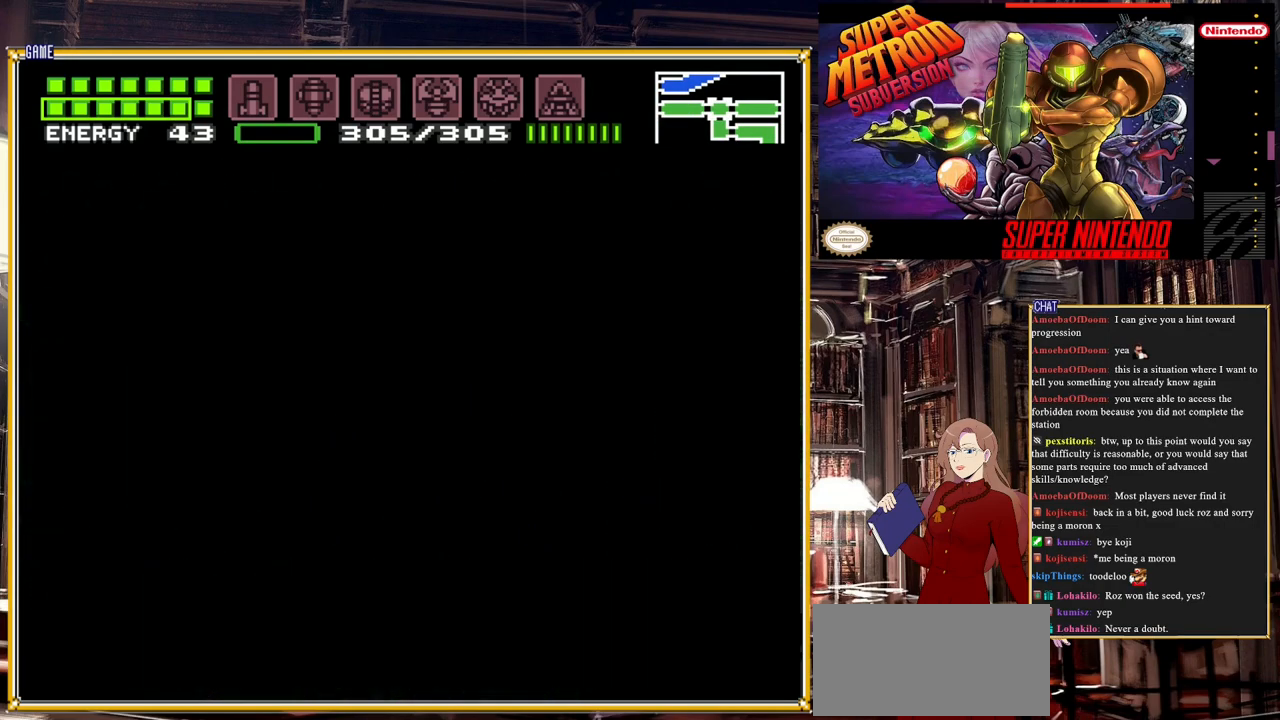
{"buttons": [], "events": [[267, "DPAD_RIGHT", "up"]]}
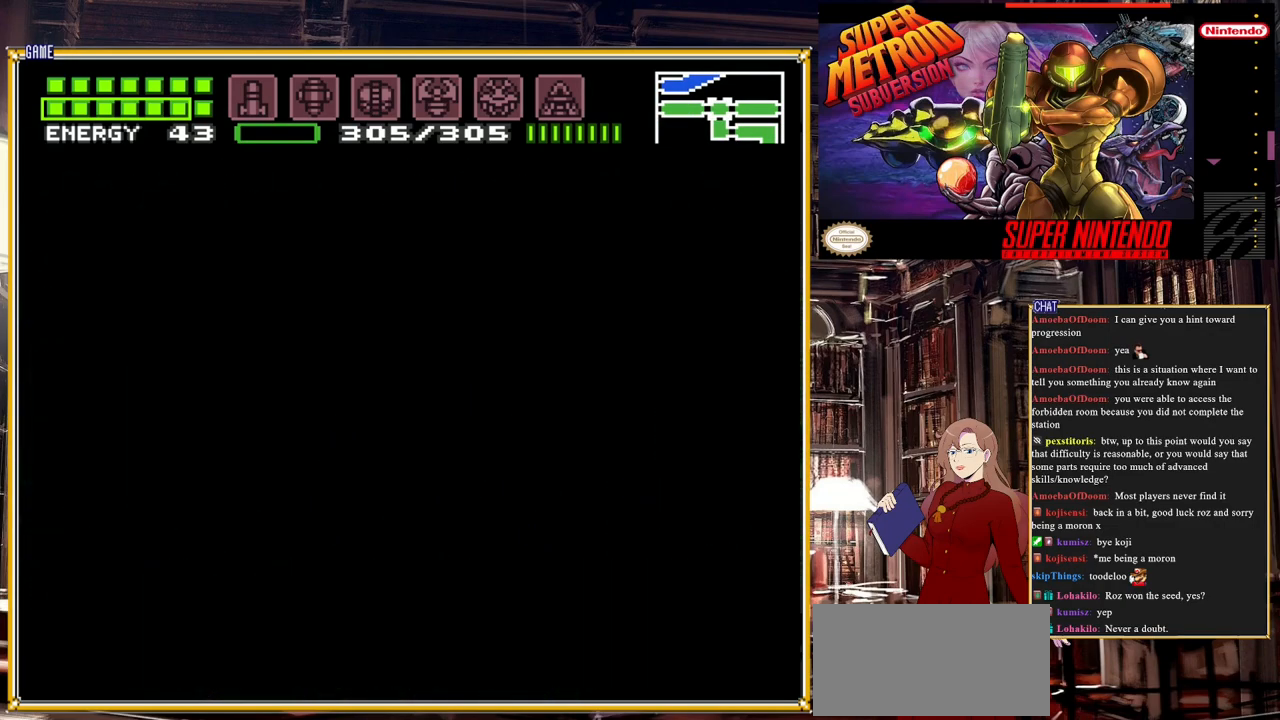
{"buttons": [], "events": []}
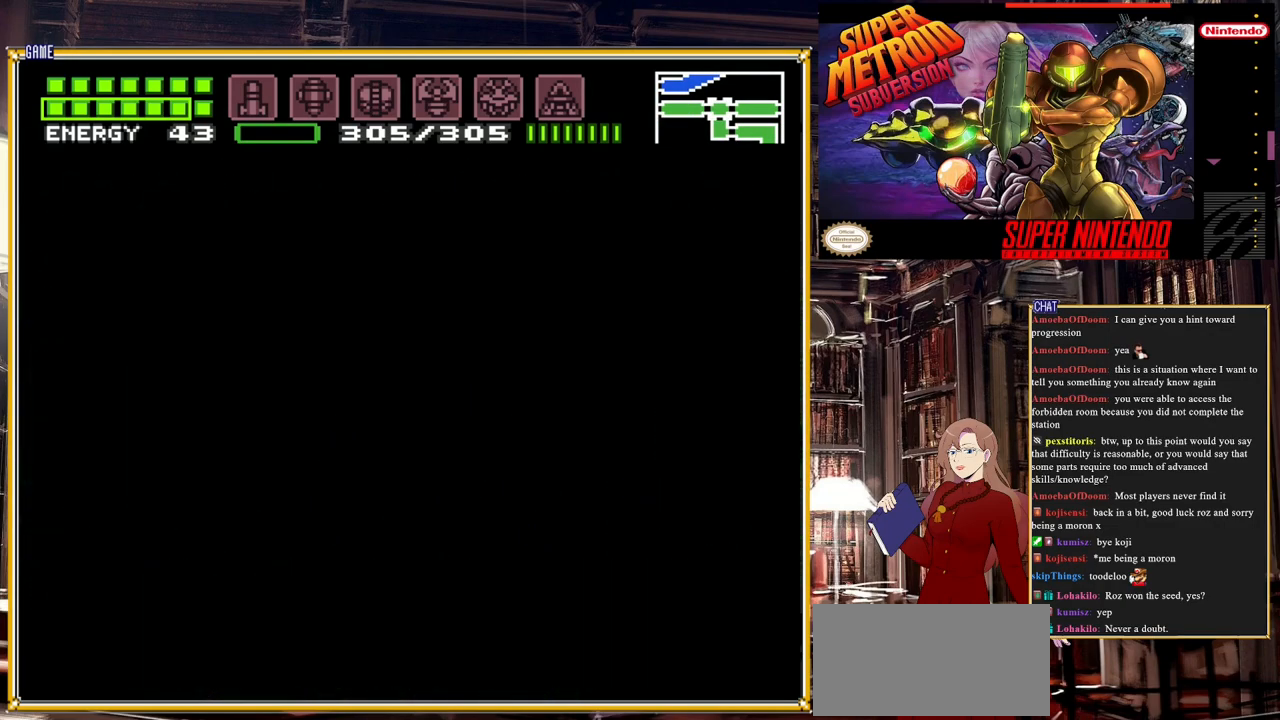
{"buttons": [], "events": []}
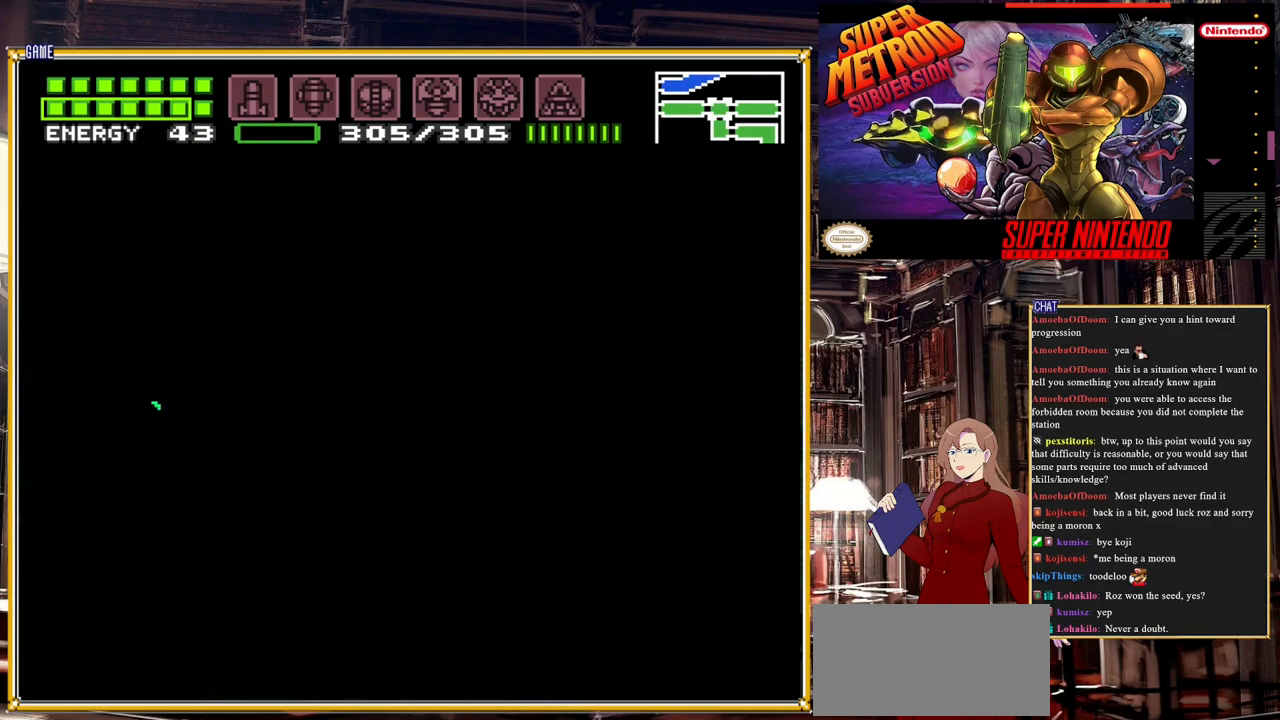
{"buttons": [], "events": []}
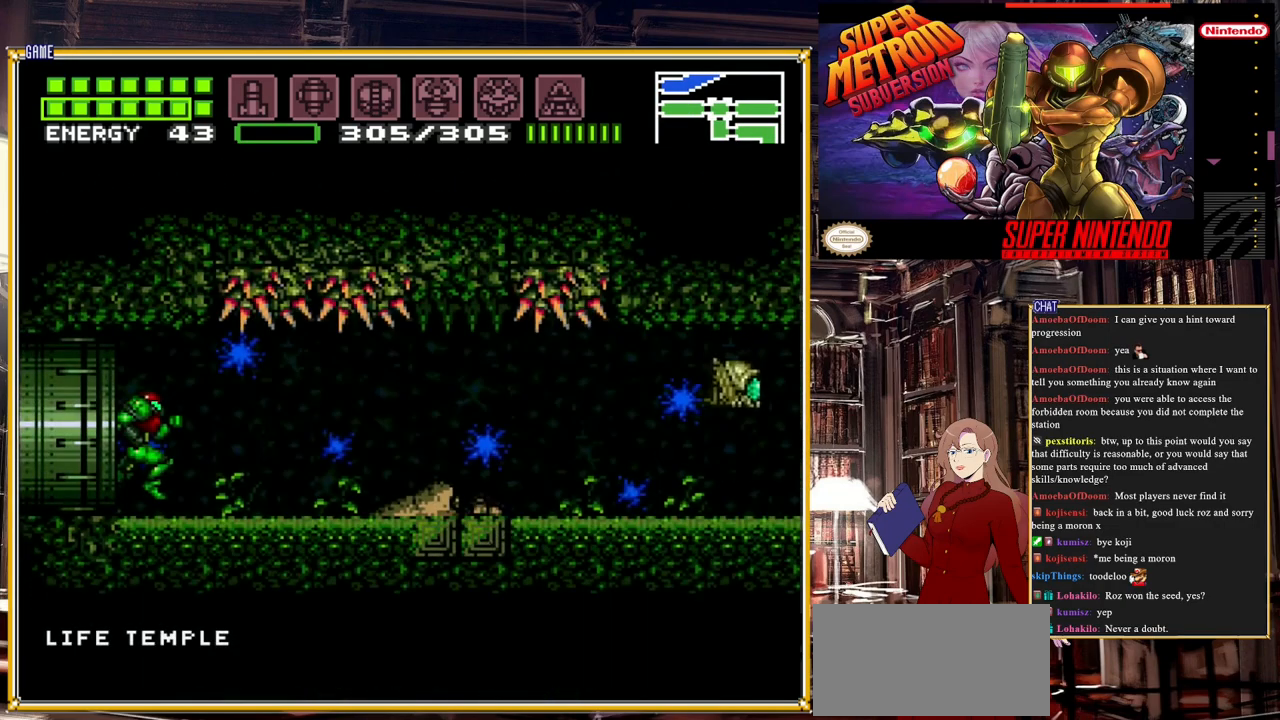
{"buttons": ["Y", "DPAD_RIGHT"], "events": [[150, "DPAD_RIGHT", "down"], [450, "Y", "down"]]}
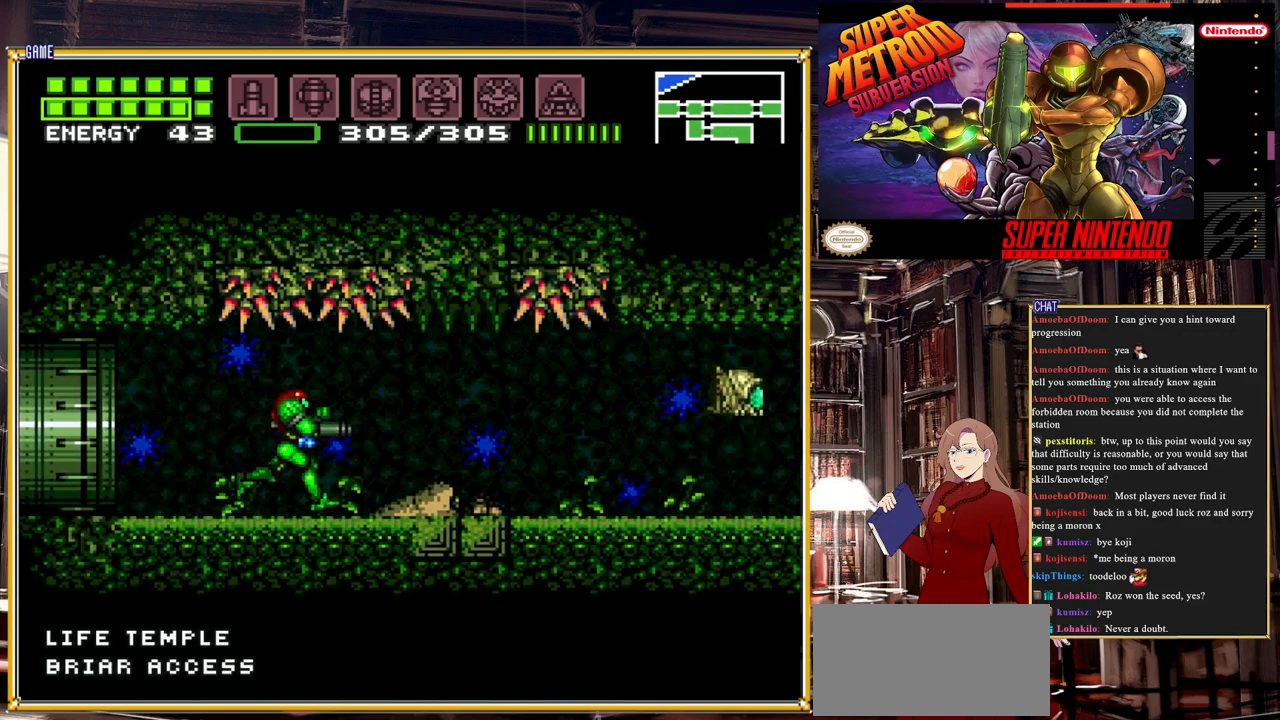
{"buttons": ["DPAD_RIGHT"], "events": [[100, "Y", "up"]]}
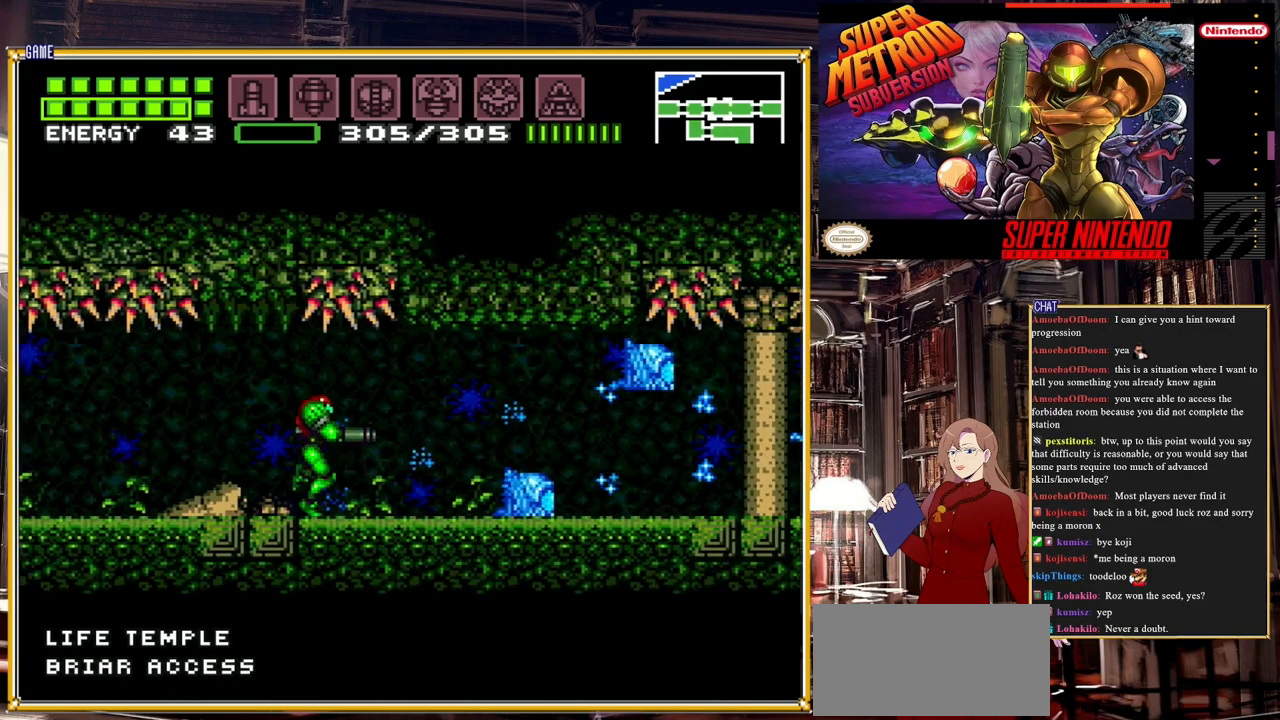
{"buttons": [], "events": [[17, "Y", "down"], [183, "Y", "up"], [283, "DPAD_RIGHT", "up"]]}
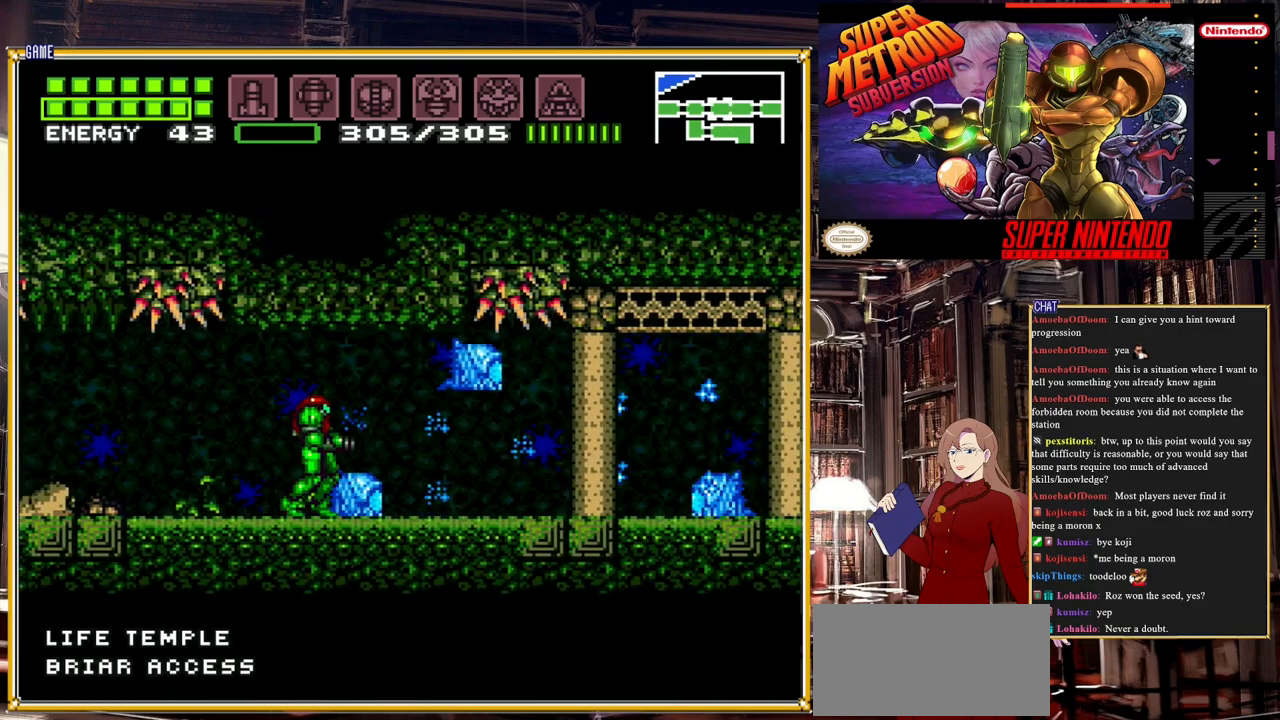
{"buttons": ["DPAD_RIGHT"], "events": [[17, "DPAD_DOWN", "down"], [117, "DPAD_DOWN", "up"], [200, "DPAD_DOWN", "down"], [300, "DPAD_DOWN", "up"], [333, "A", "down"], [450, "DPAD_RIGHT", "down"], [483, "A", "up"]]}
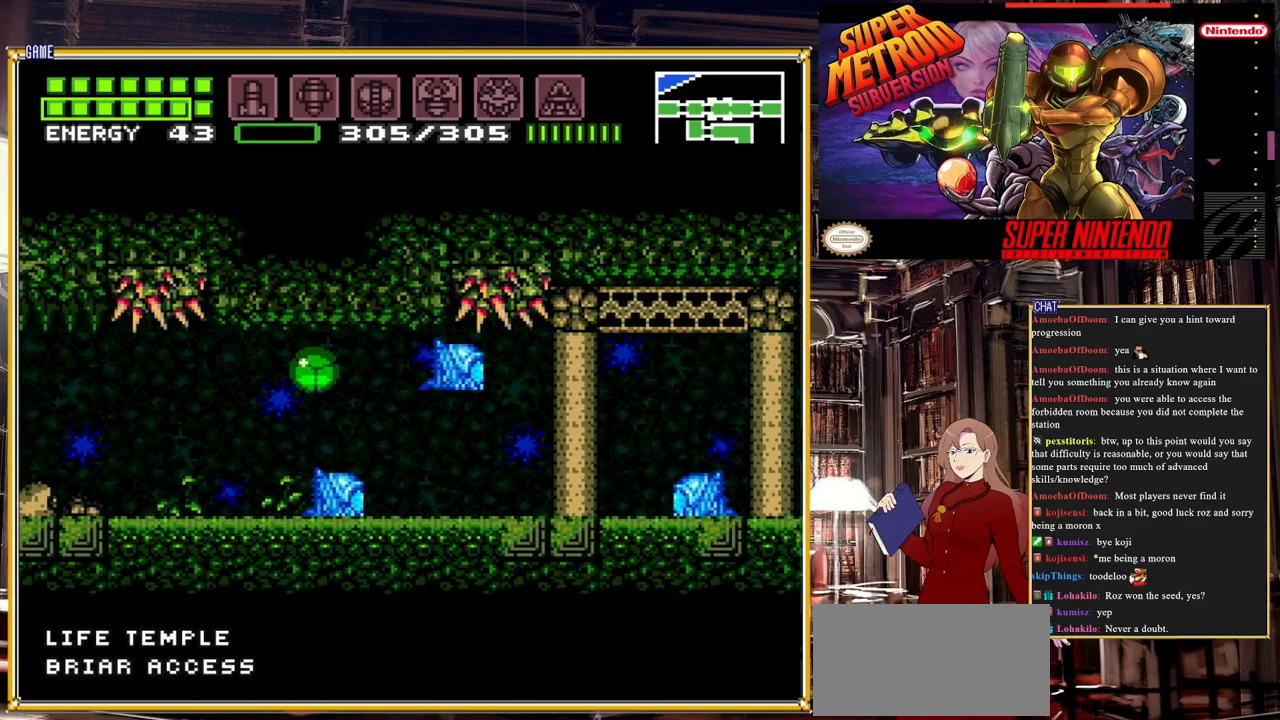
{"buttons": ["Y", "DPAD_RIGHT"], "events": [[100, "DPAD_RIGHT", "up"], [383, "Y", "down"], [467, "DPAD_RIGHT", "down"]]}
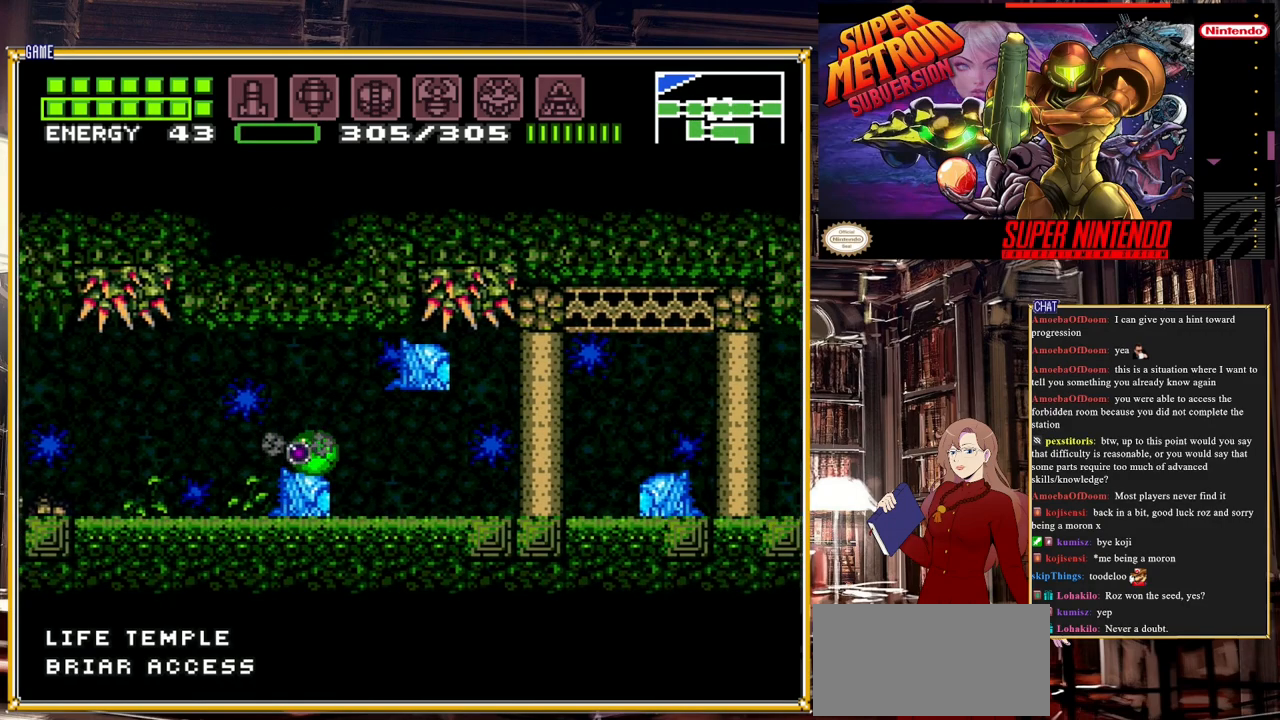
{"buttons": ["A", "DPAD_RIGHT"], "events": [[50, "Y", "up"], [250, "DPAD_RIGHT", "up"], [383, "A", "down"], [450, "DPAD_RIGHT", "down"]]}
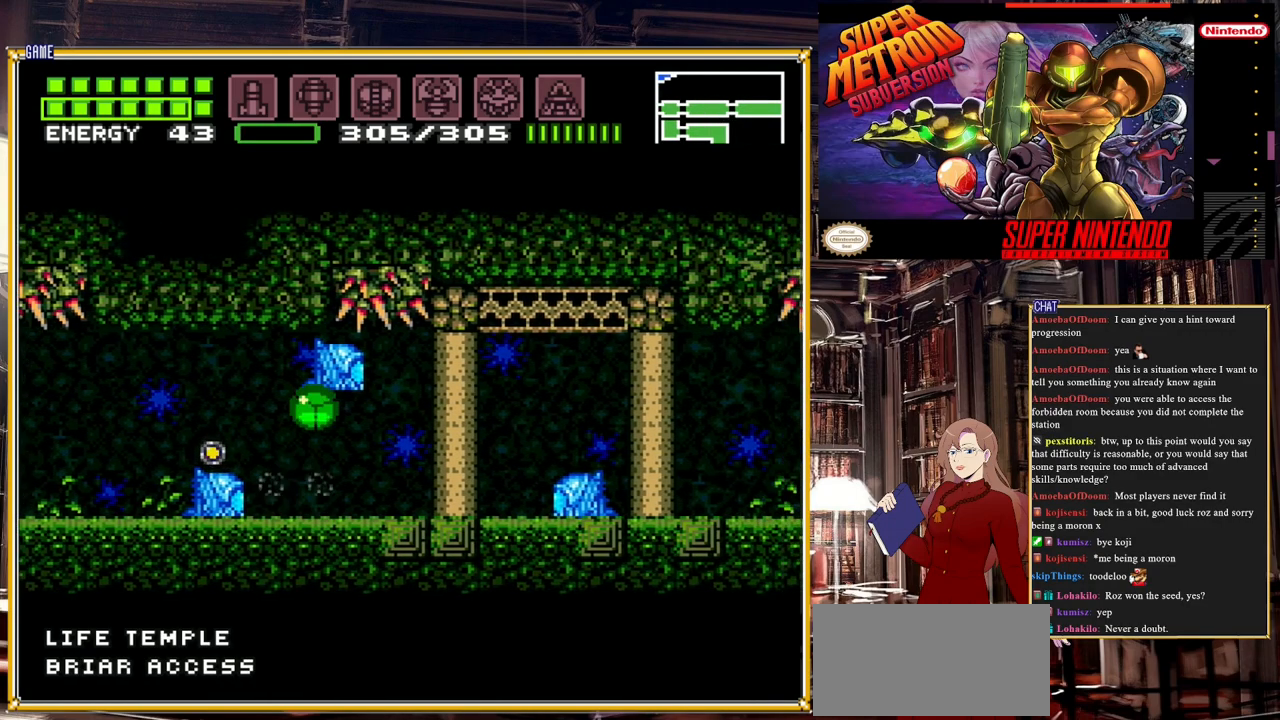
{"buttons": ["DPAD_RIGHT"], "events": [[50, "A", "up"], [83, "Y", "down"], [167, "Y", "up"]]}
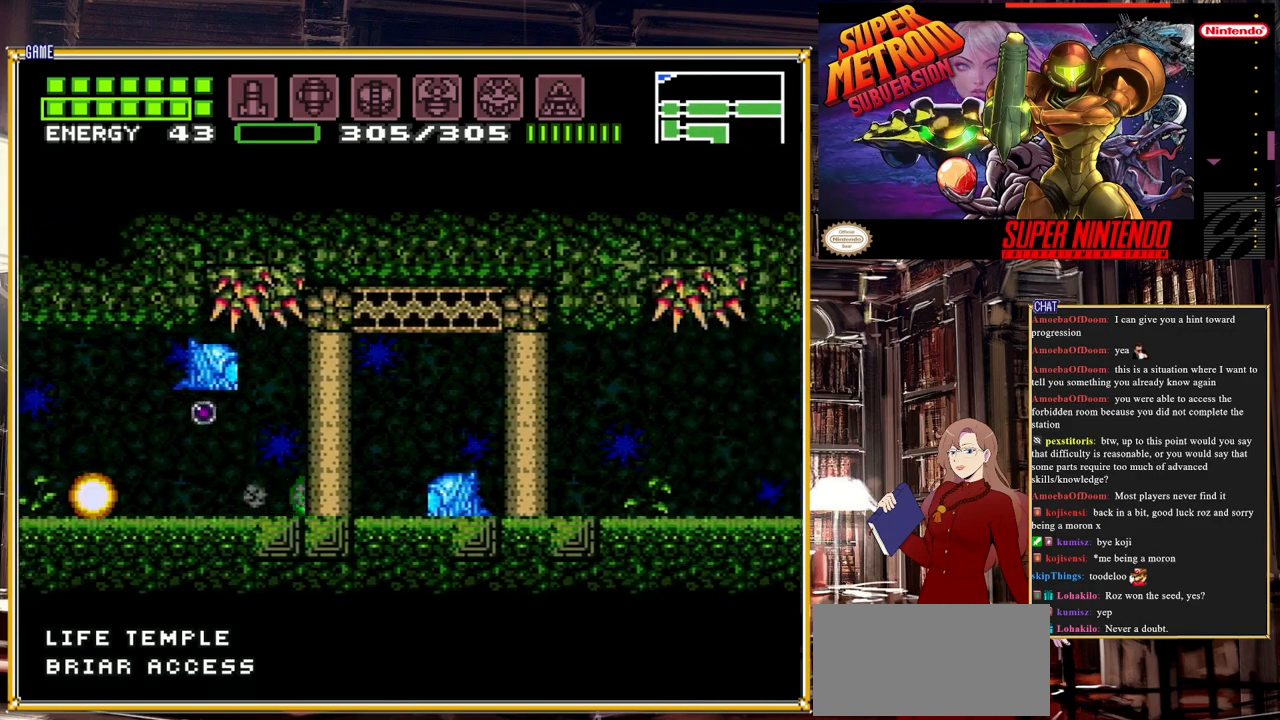
{"buttons": ["DPAD_LEFT"], "events": [[250, "Y", "down"], [283, "DPAD_RIGHT", "up"], [367, "DPAD_LEFT", "down"], [400, "Y", "up"]]}
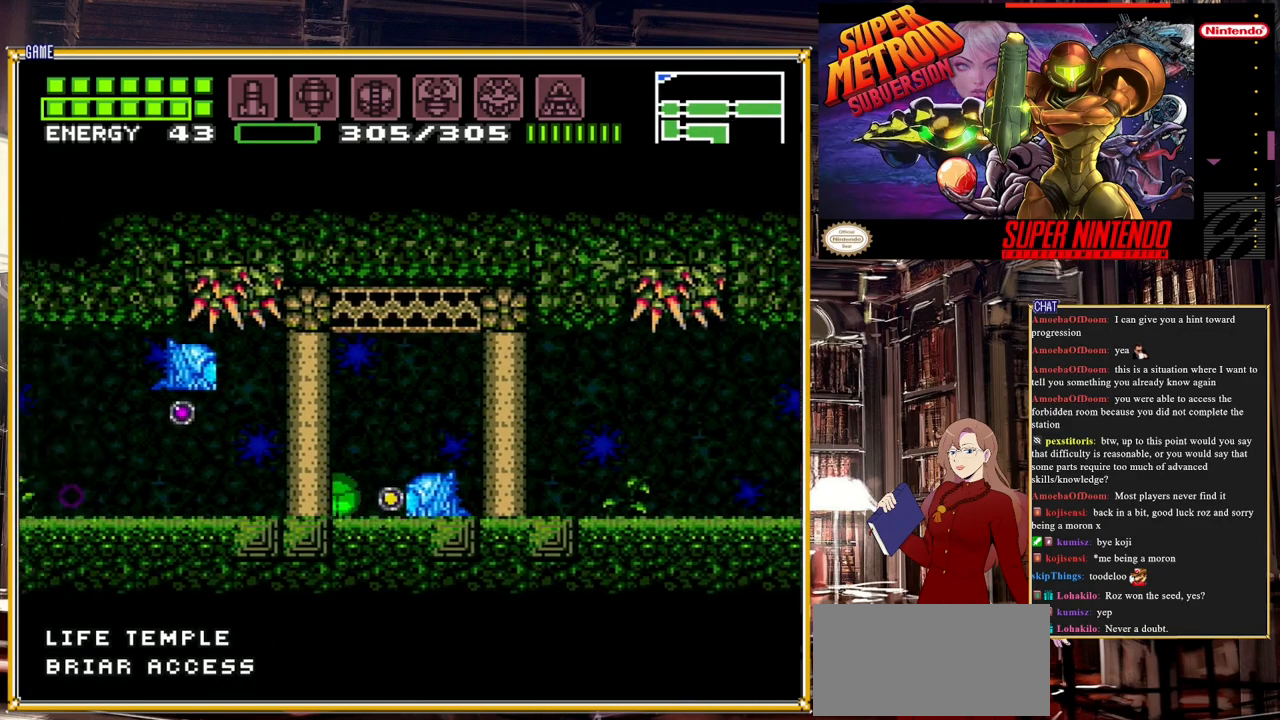
{"buttons": ["DPAD_LEFT"], "events": [[200, "DPAD_LEFT", "up"], [383, "DPAD_LEFT", "down"]]}
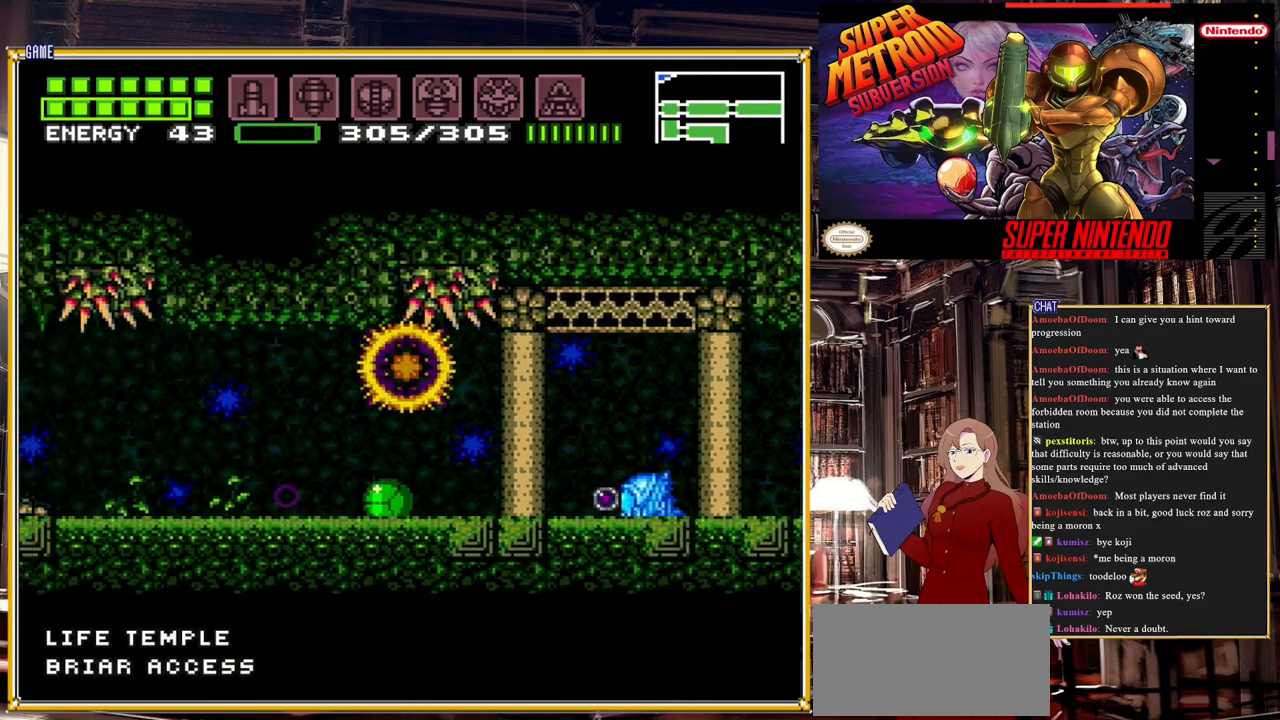
{"buttons": ["DPAD_RIGHT"], "events": [[117, "DPAD_LEFT", "up"], [167, "DPAD_UP", "down"], [283, "DPAD_UP", "up"], [350, "DPAD_RIGHT", "down"]]}
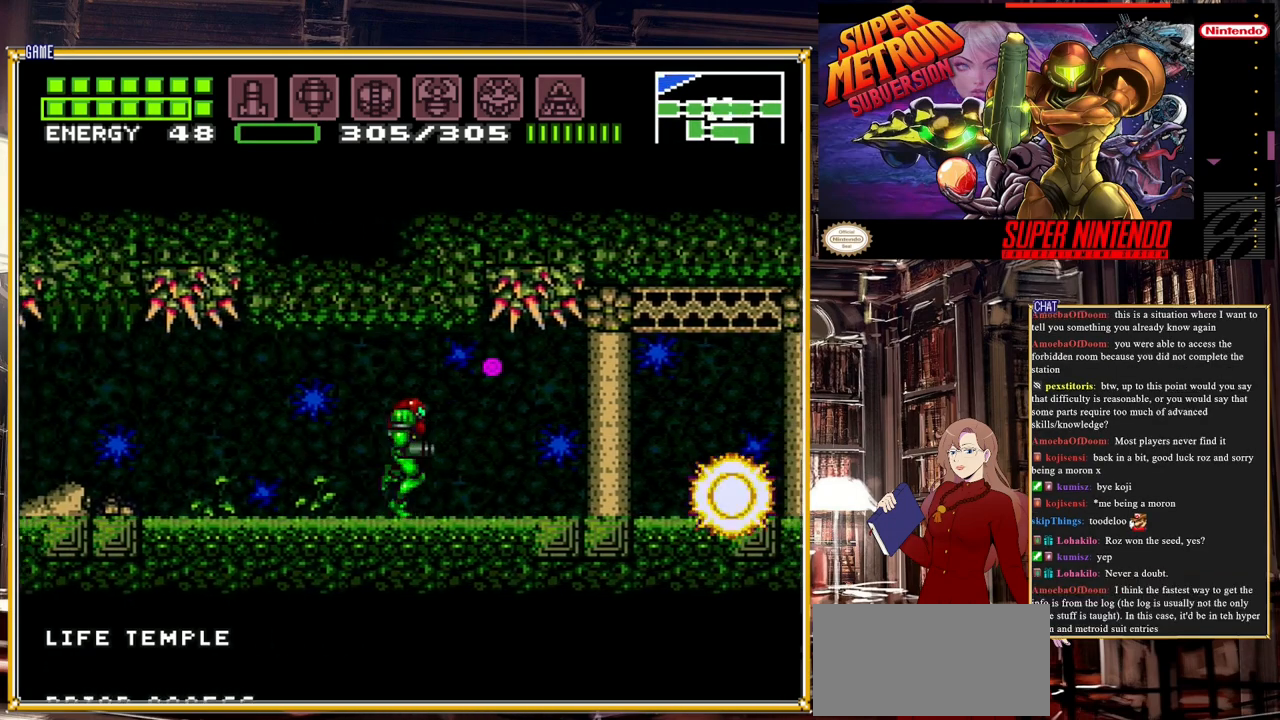
{"buttons": ["B", "DPAD_RIGHT"], "events": [[100, "B", "down"]]}
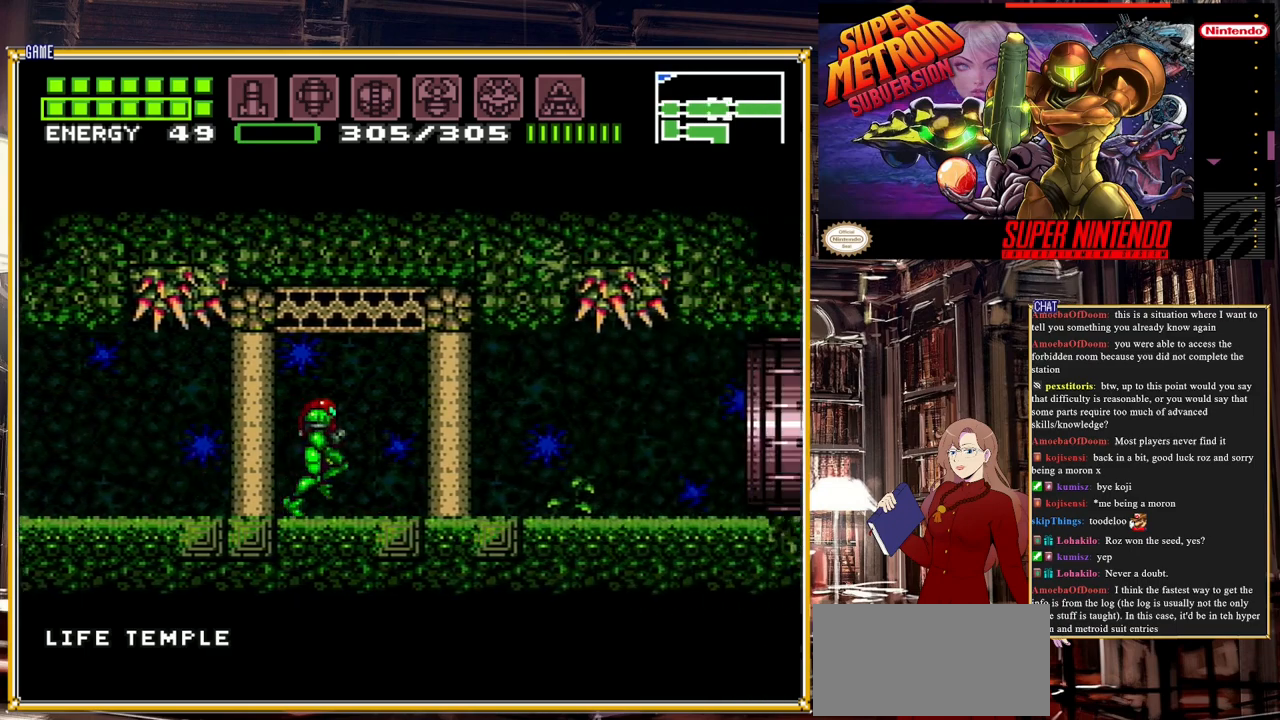
{"buttons": ["B", "DPAD_RIGHT"], "events": [[83, "Y", "down"], [283, "Y", "up"]]}
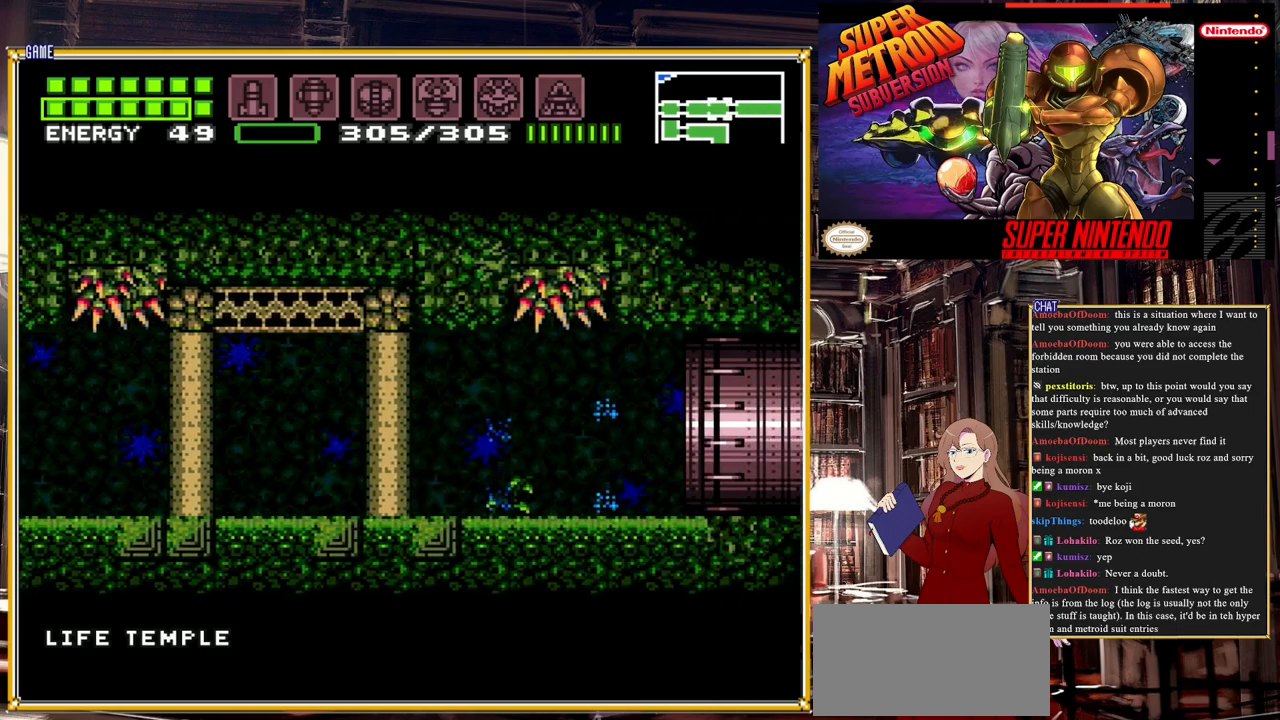
{"buttons": [], "events": [[183, "B", "up"], [267, "DPAD_RIGHT", "up"]]}
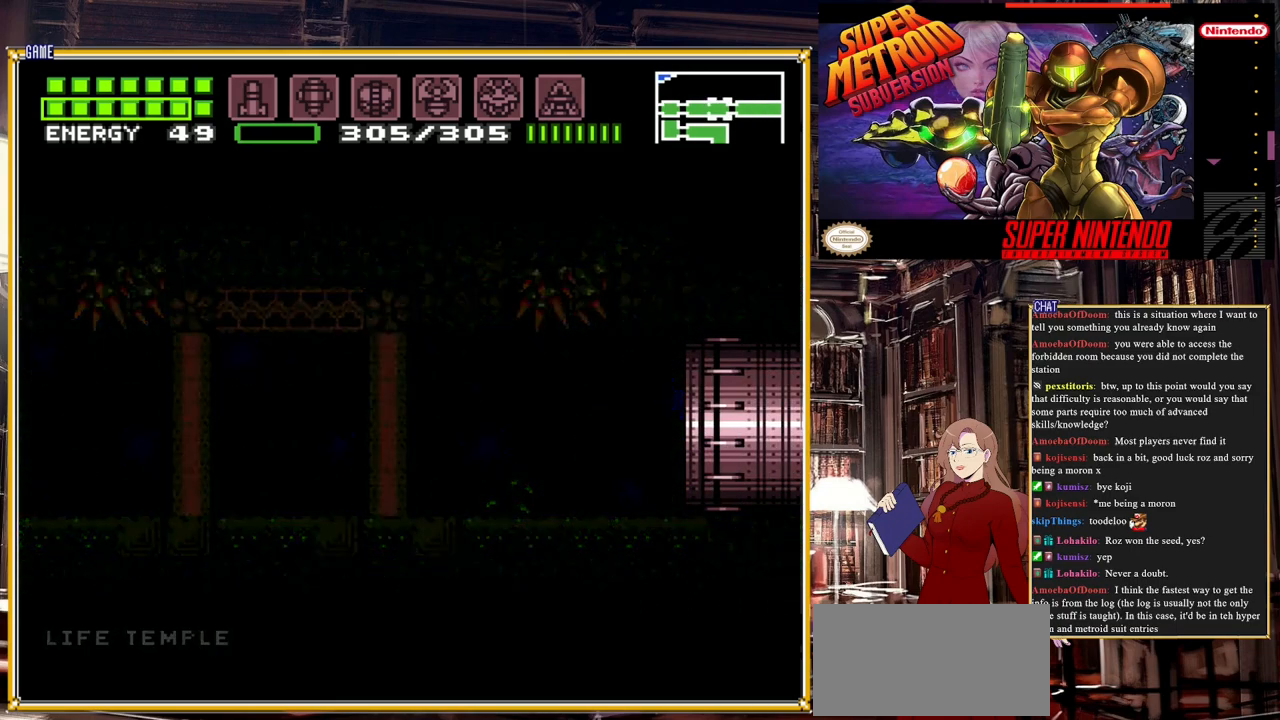
{"buttons": [], "events": []}
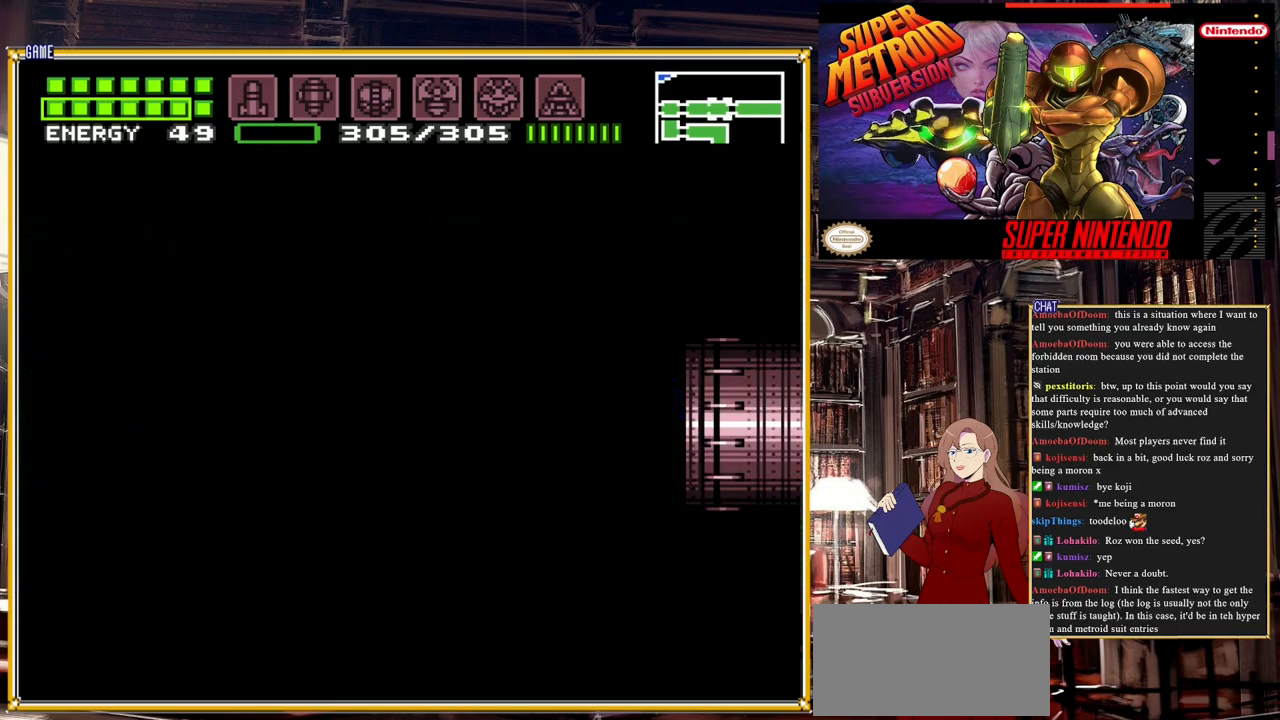
{"buttons": [], "events": []}
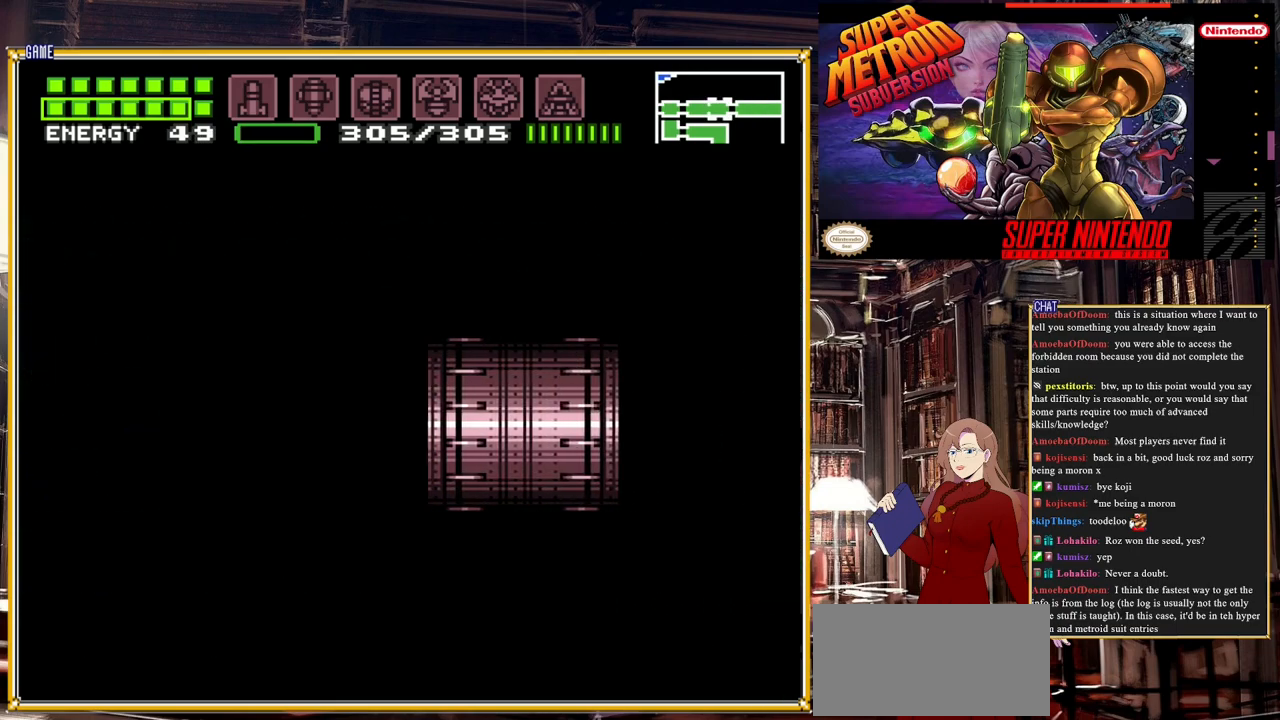
{"buttons": [], "events": []}
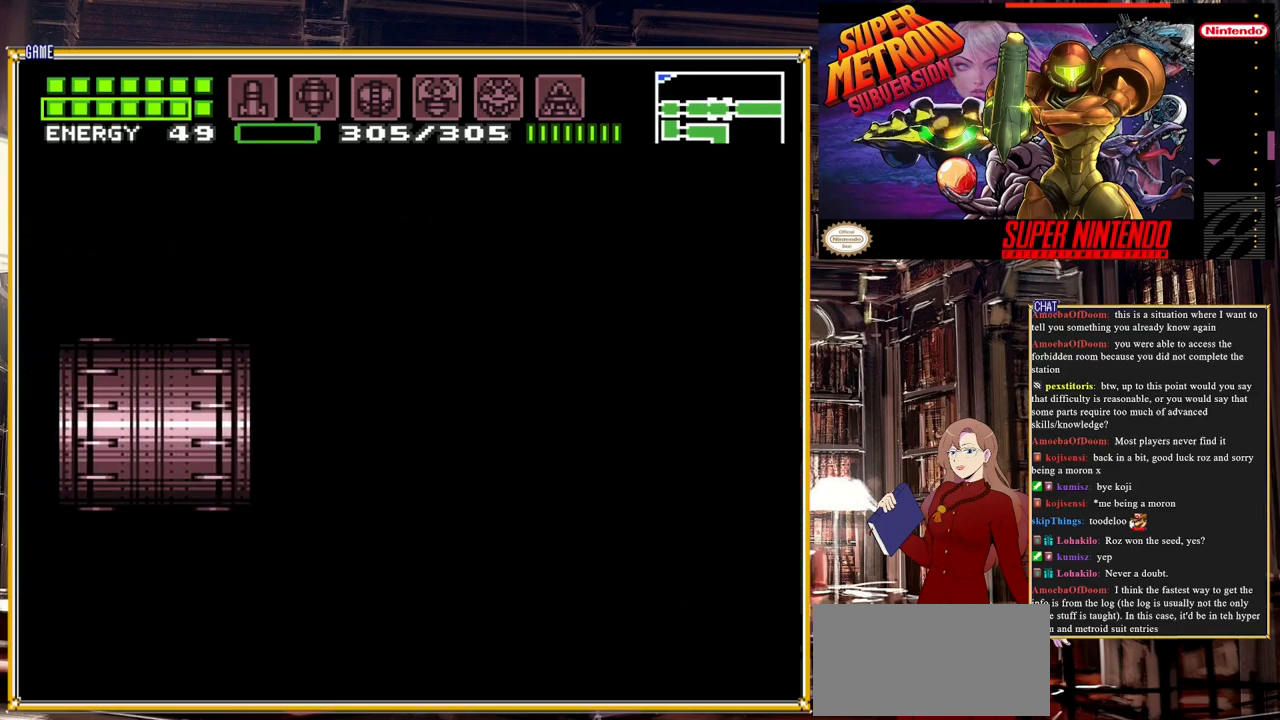
{"buttons": [], "events": []}
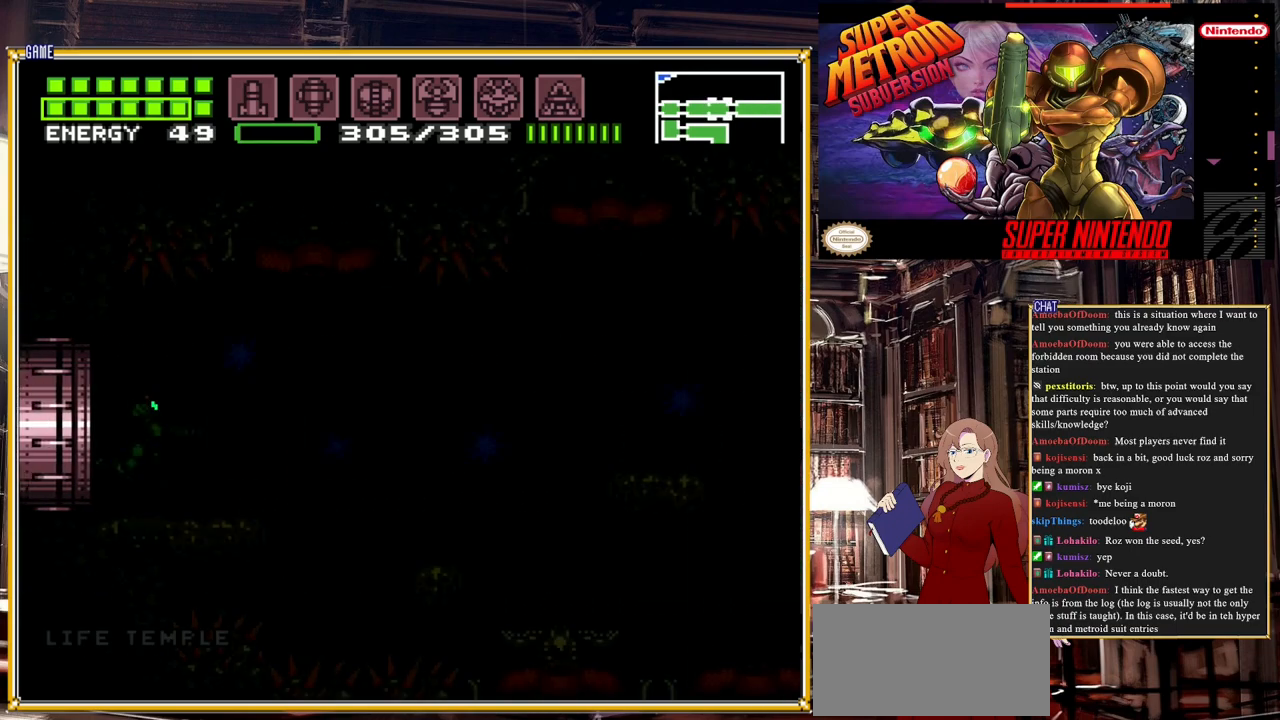
{"buttons": ["Y"], "events": [[467, "Y", "down"]]}